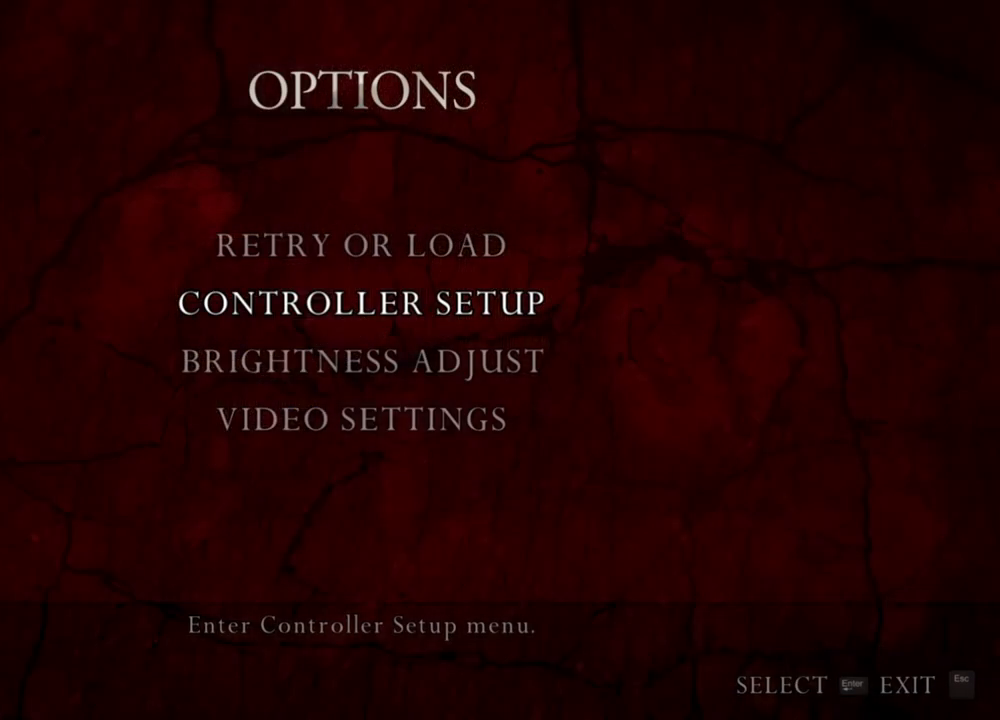
Gameplay with keyboard and mouse; each line is a JSON object with the keys and mouse buttons held at the frame after it. "events" lists presses ("down") and releases ("up") of "1", "2", "3", "4", "5", "a", "alt", "b", "c", "ctrl", "d", "e", "f", "g", "q", "r", "s", "shift", "space", "t", "tab", "tilde", "v", "w", "x", "z", "mouse_left", "mouse_wheel", "mouse_right", "mouse_mb4" and "mouse_mb5" between this image and that frame as [ms after this image, input, new state], when the widget could be followed in between. "mouse_left", "mouse_wheel", "mouse_right", "mouse_mb4", "mouse_mb5" = the "left", "wheel", "right", "mb4", "mb5" buttons of the "mouse" list. No other keys are recorded. "wheel" means that the mouse wheel is clicked or scrolled. Mouse movement is not recorded.
{"keys": [], "mouse": ["right"], "events": []}
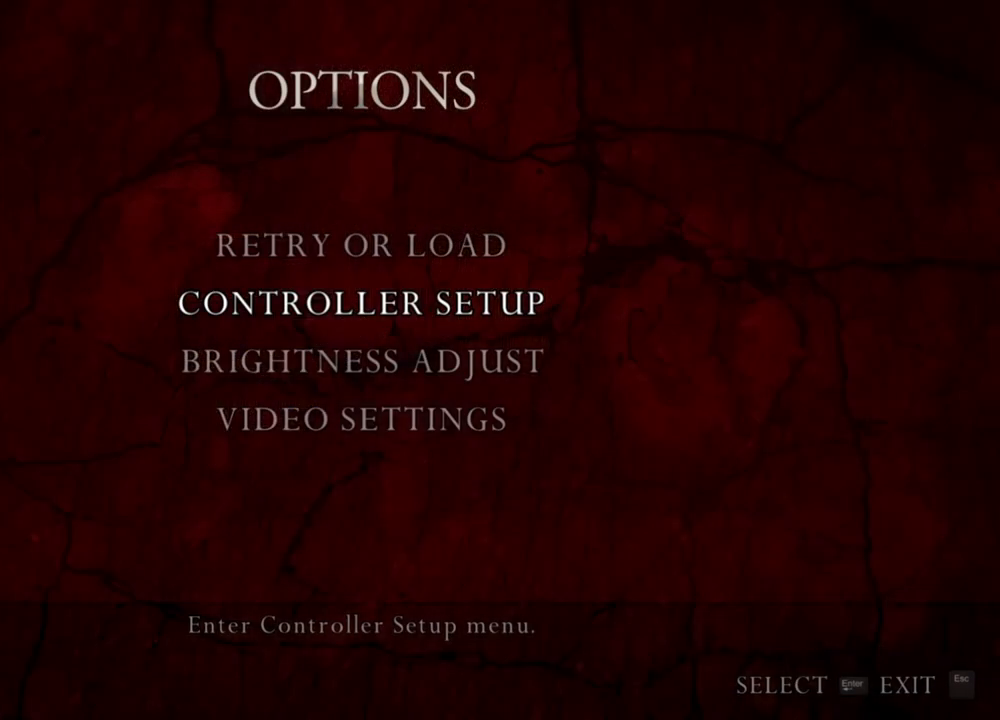
{"keys": [], "mouse": ["right"], "events": []}
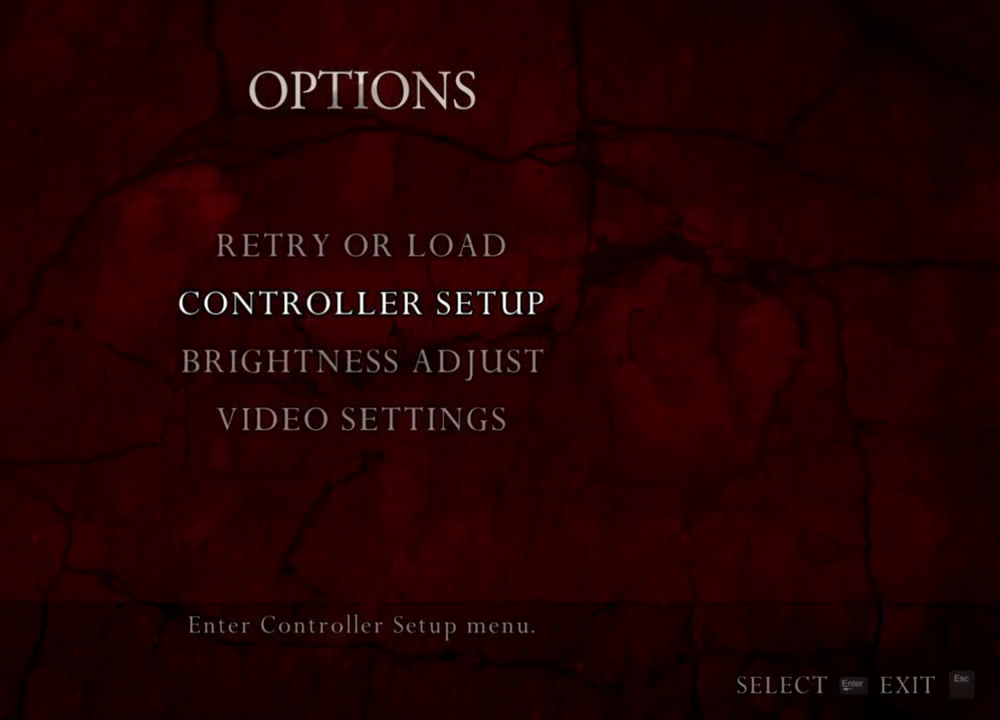
{"keys": [], "mouse": ["right"], "events": []}
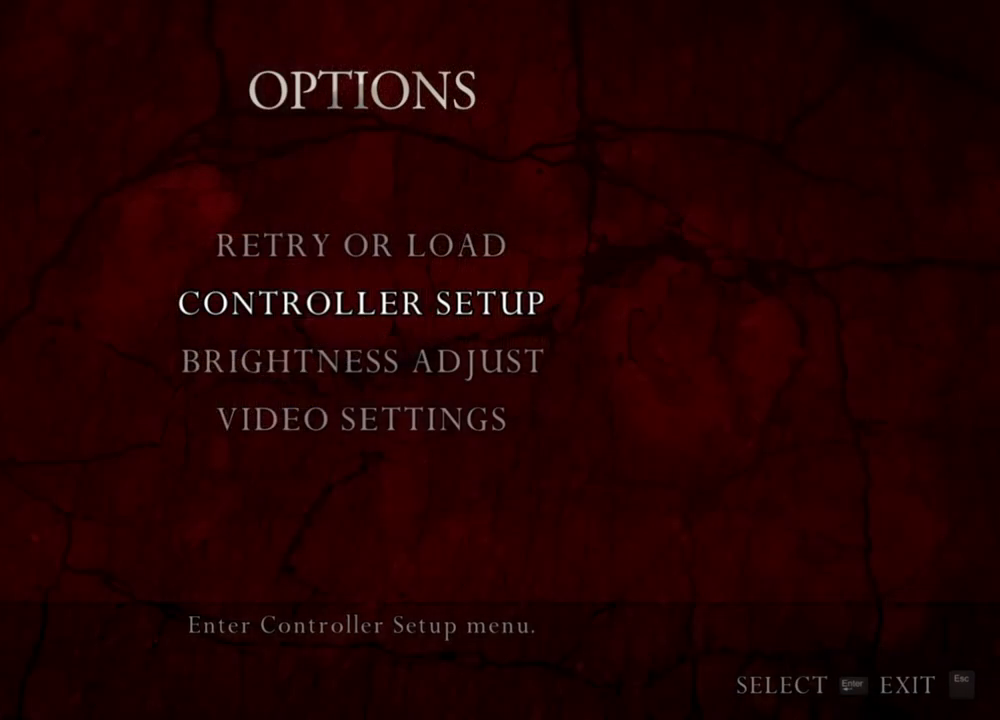
{"keys": [], "mouse": ["right"], "events": []}
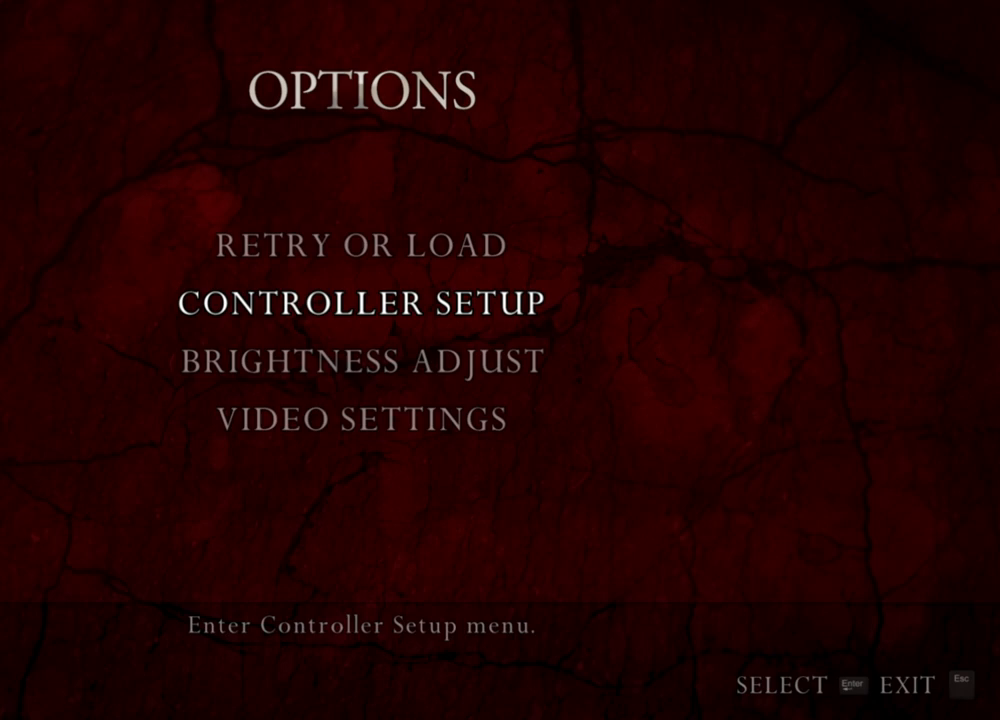
{"keys": [], "mouse": ["right"], "events": []}
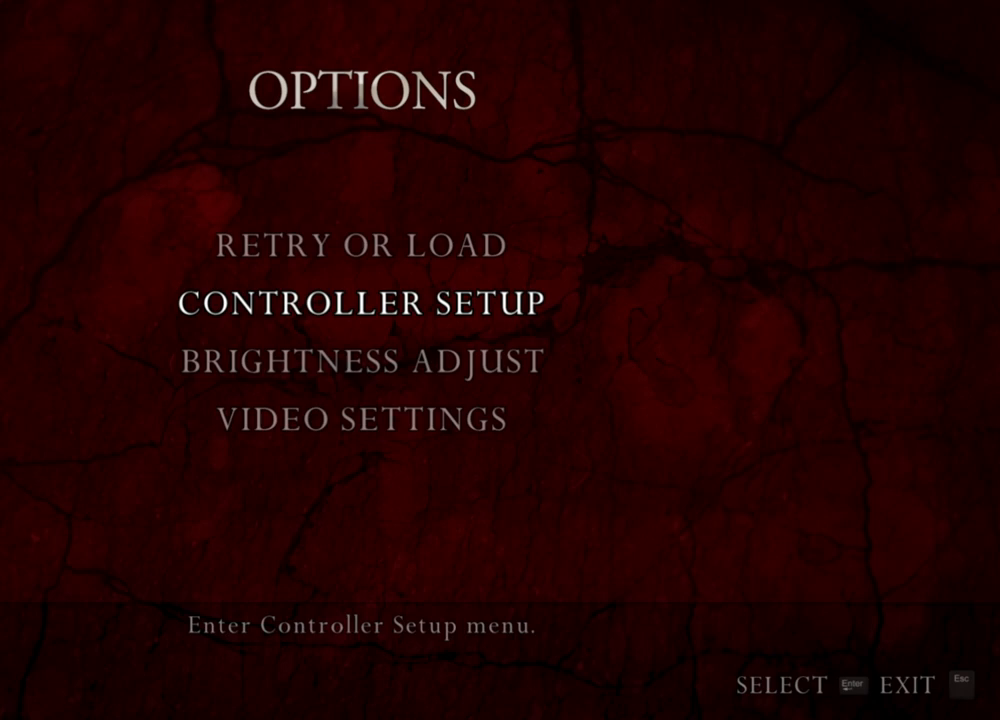
{"keys": [], "mouse": ["right"], "events": []}
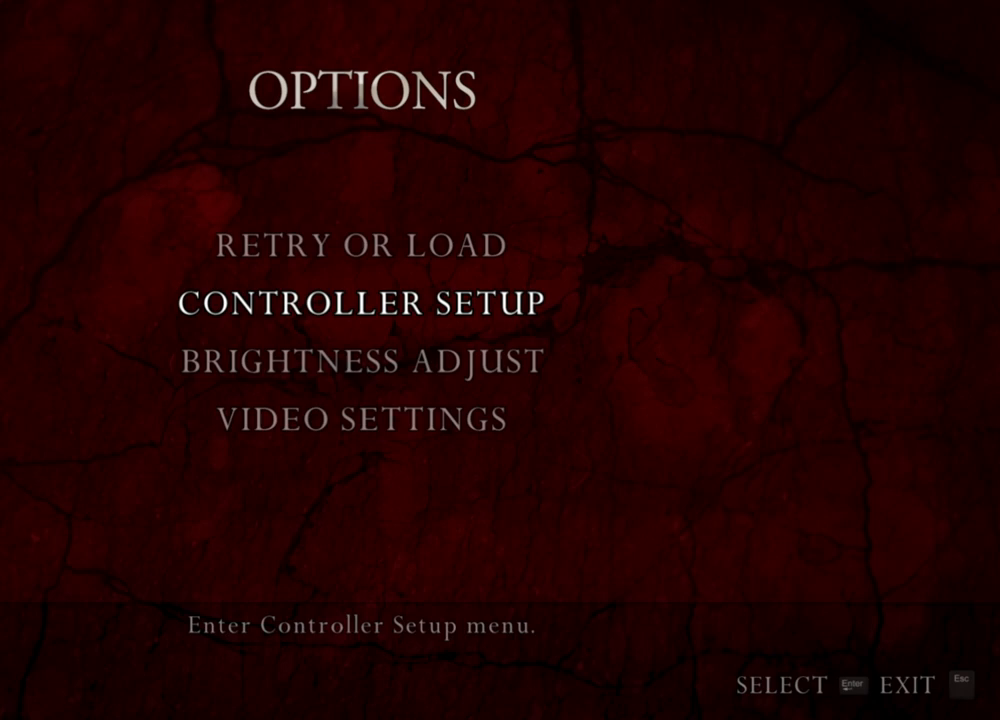
{"keys": [], "mouse": ["right"], "events": []}
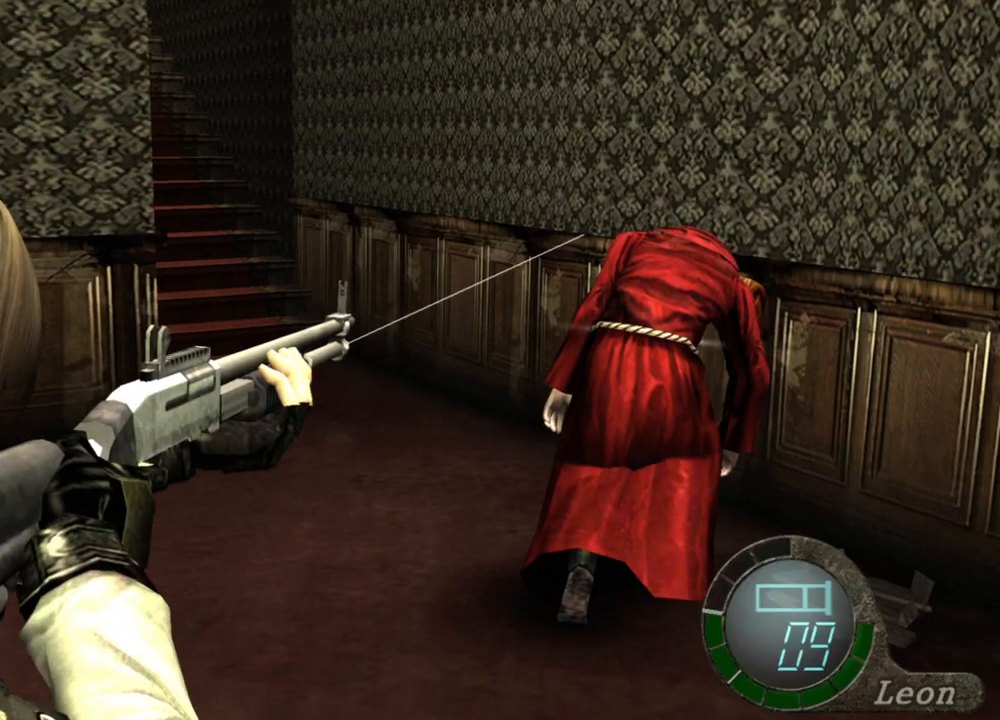
{"keys": [], "mouse": ["right"], "events": []}
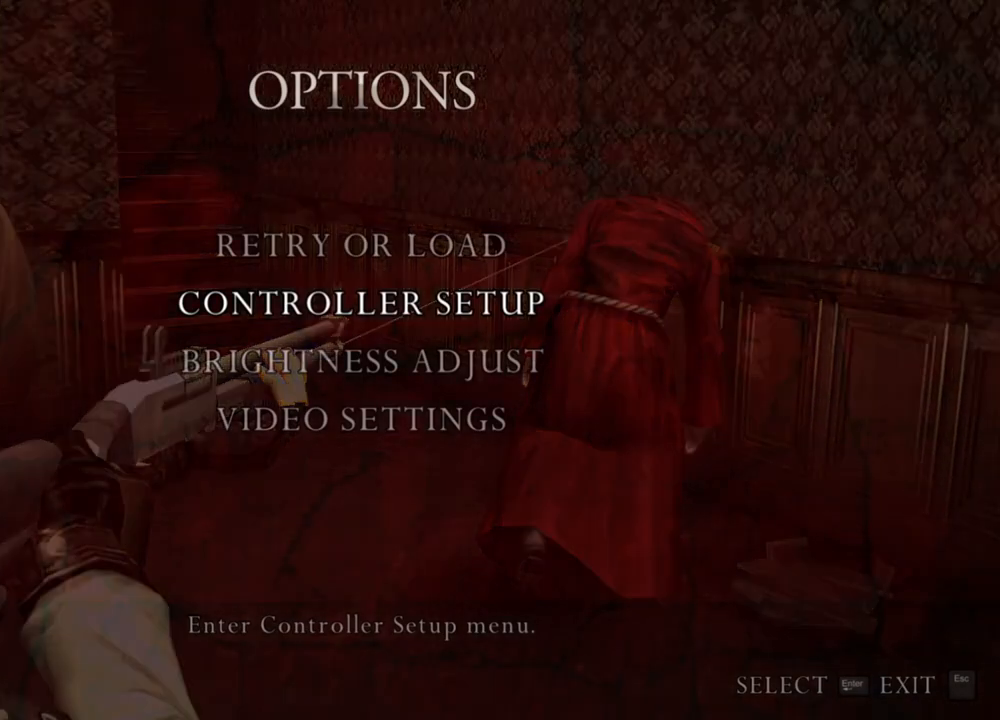
{"keys": [], "mouse": ["right"], "events": []}
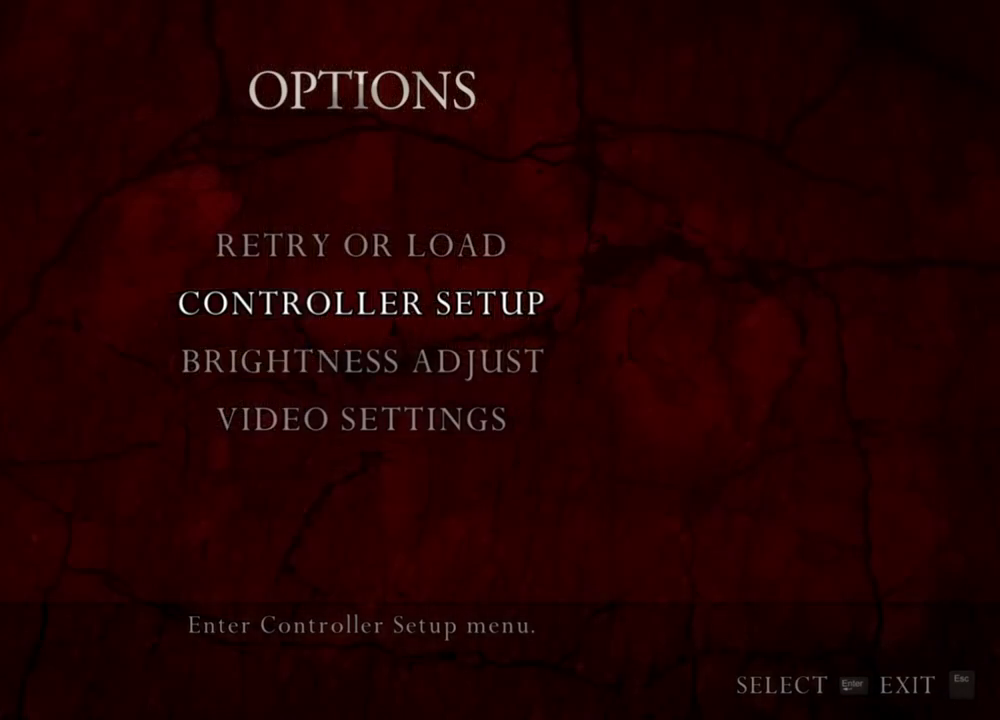
{"keys": [], "mouse": ["right"], "events": []}
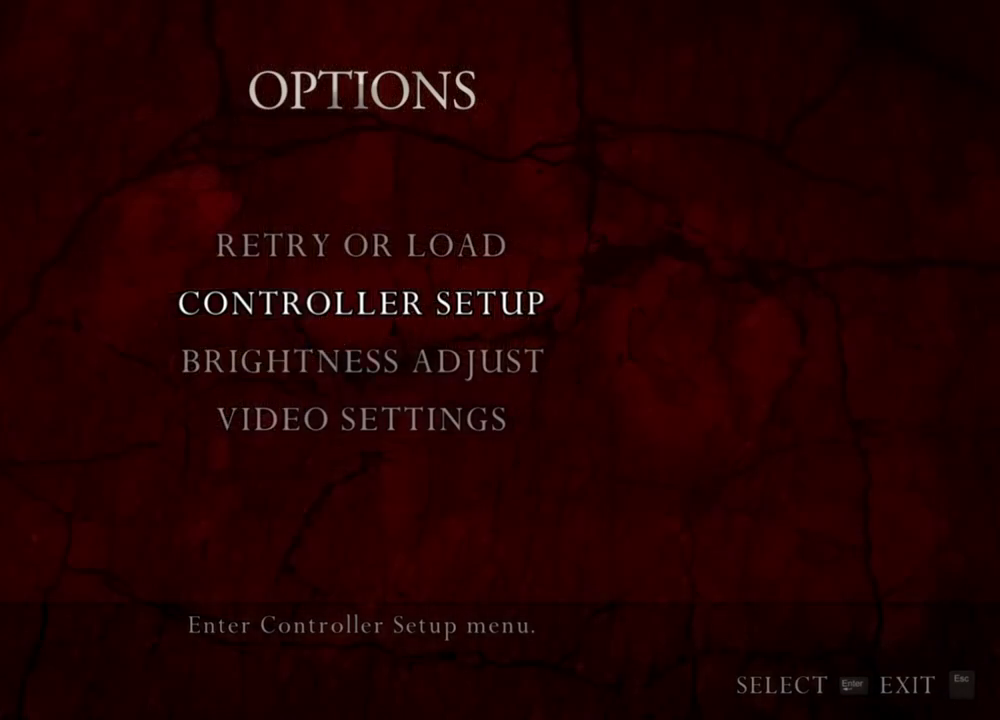
{"keys": [], "mouse": ["right"], "events": []}
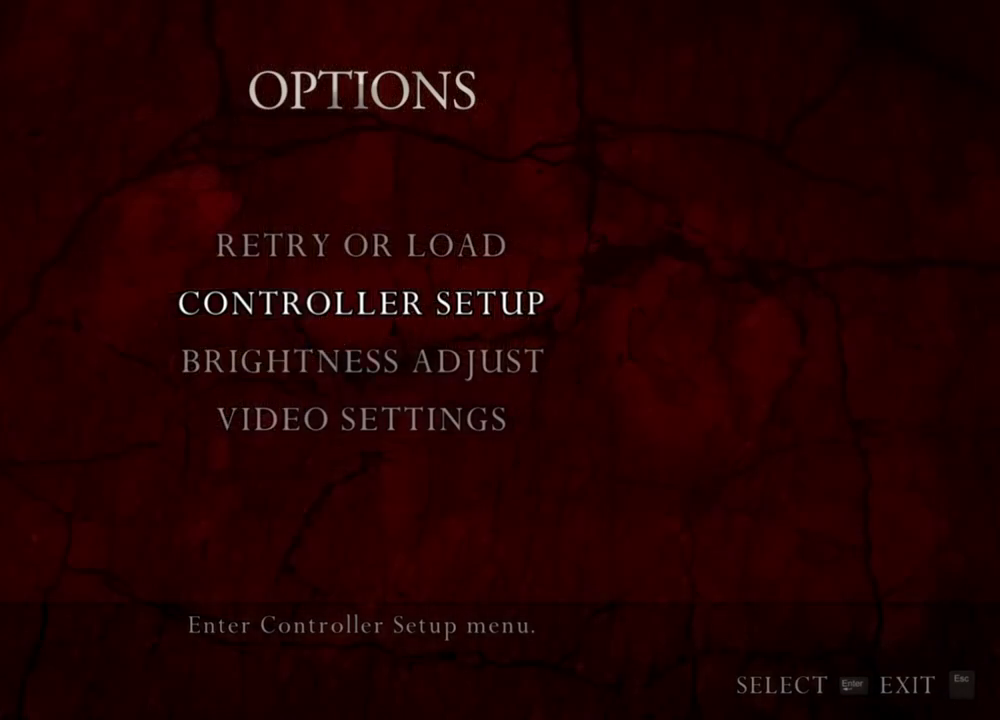
{"keys": [], "mouse": ["right"], "events": []}
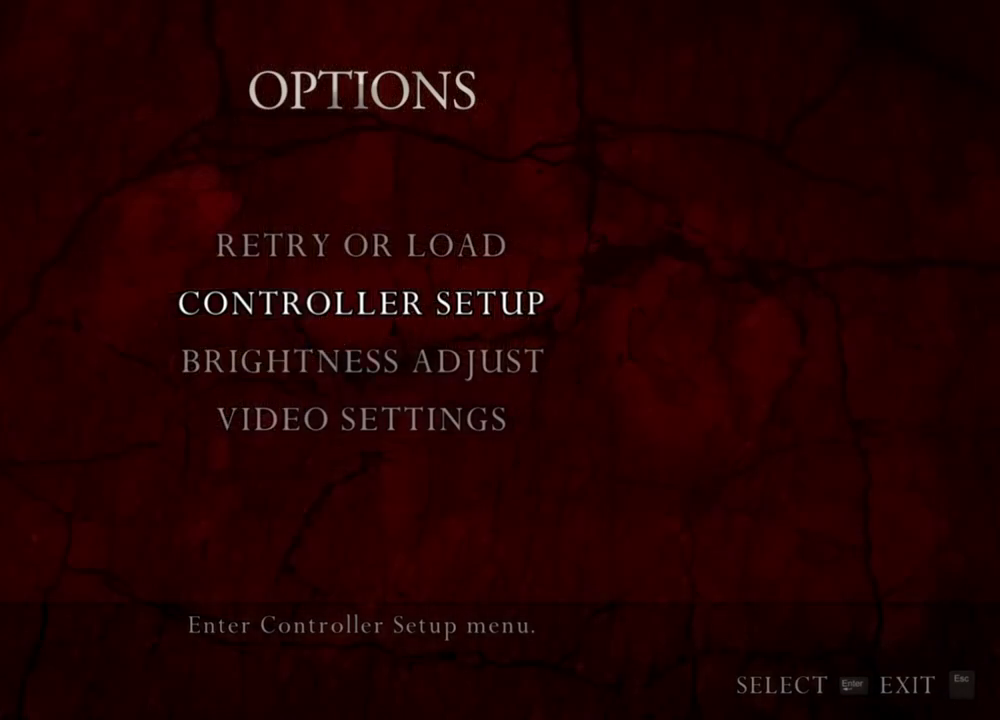
{"keys": [], "mouse": ["right"], "events": []}
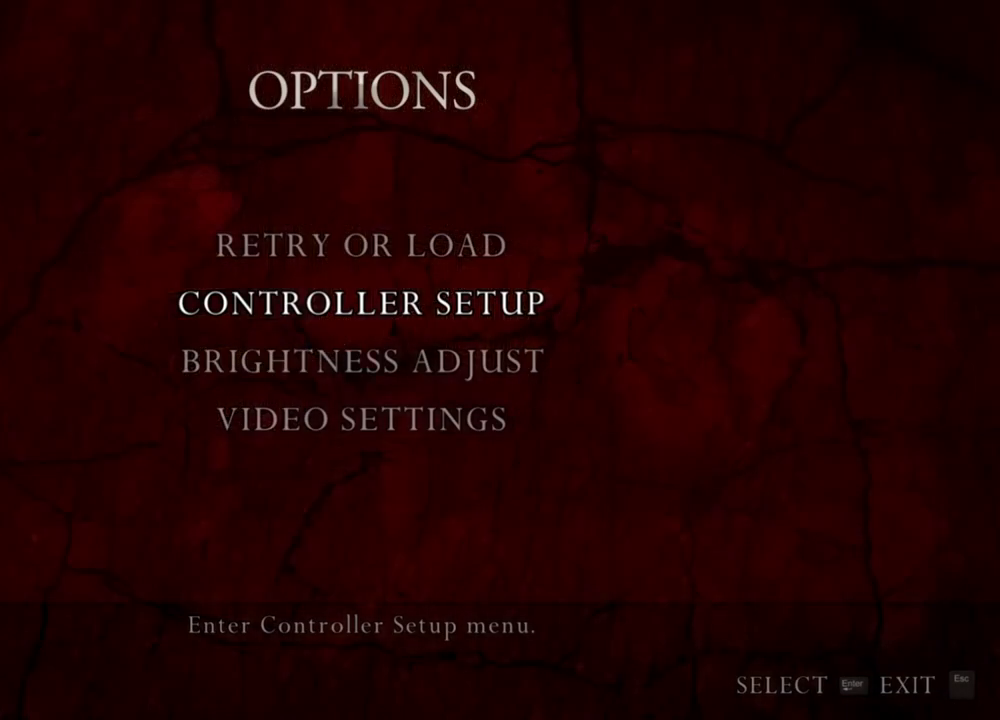
{"keys": [], "mouse": ["right"], "events": []}
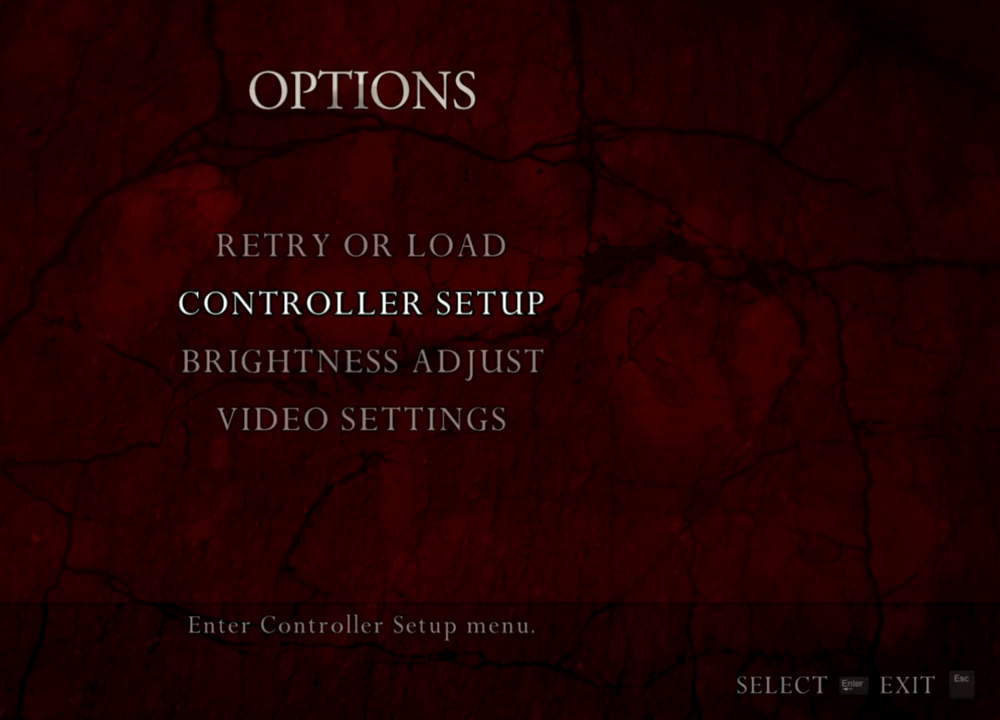
{"keys": [], "mouse": ["right"], "events": []}
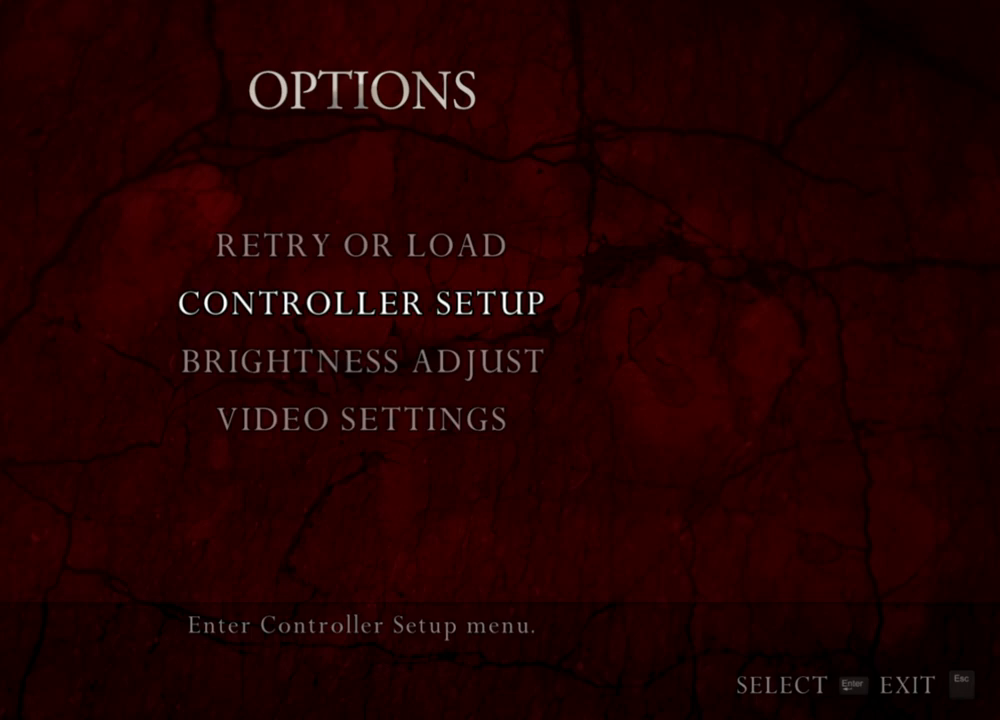
{"keys": [], "mouse": ["right"], "events": []}
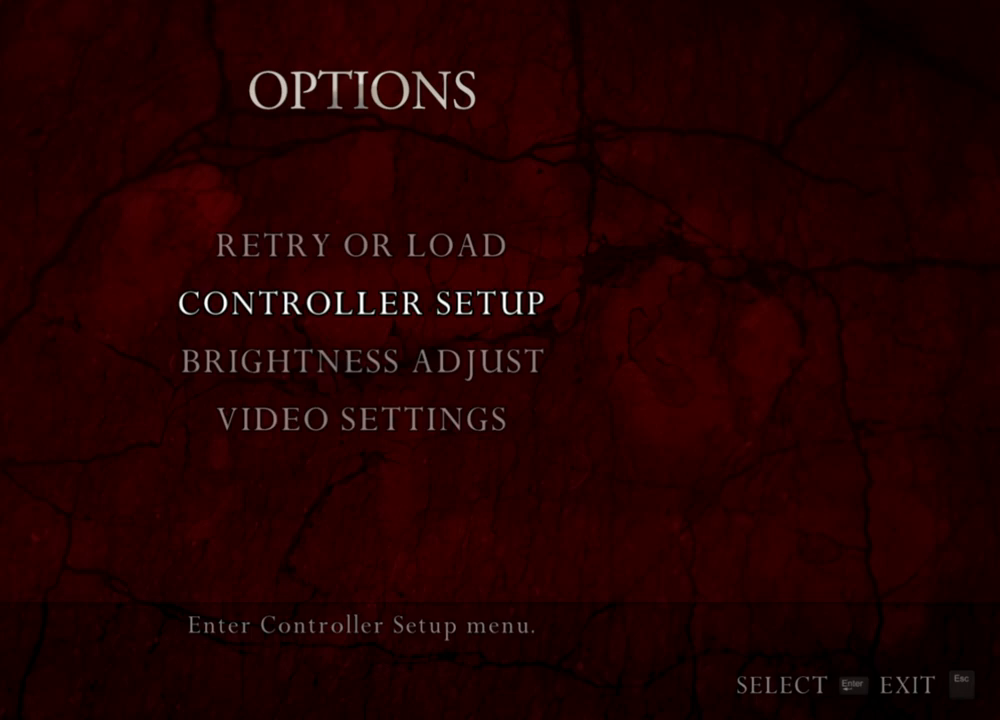
{"keys": [], "mouse": ["right"], "events": [[67, "mouse_left", "down"], [300, "mouse_left", "up"]]}
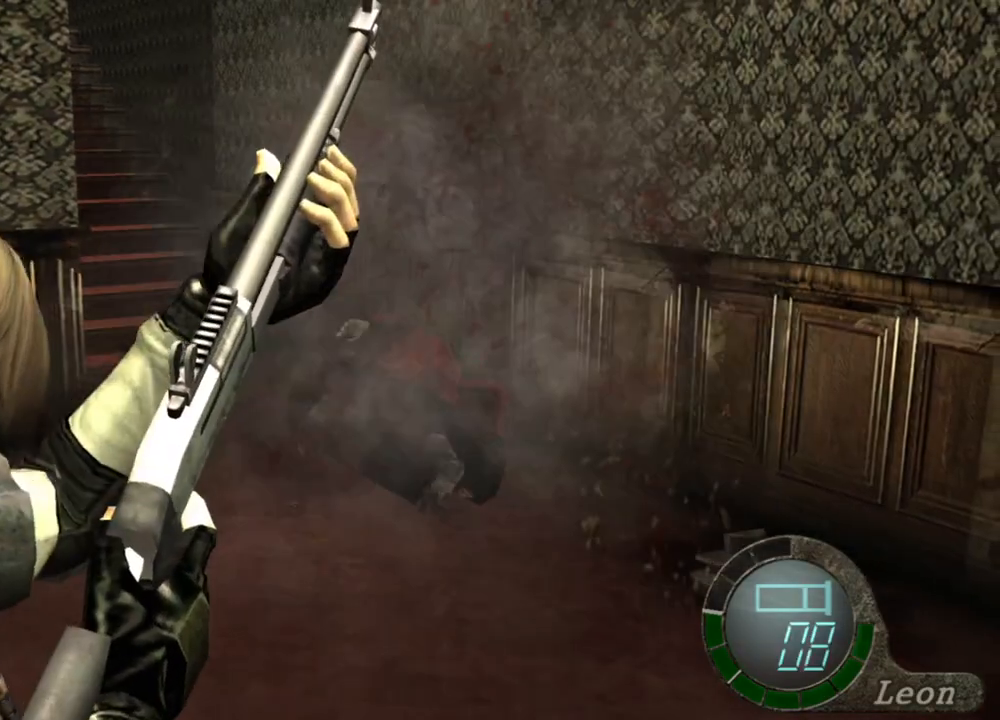
{"keys": [], "mouse": ["right"], "events": []}
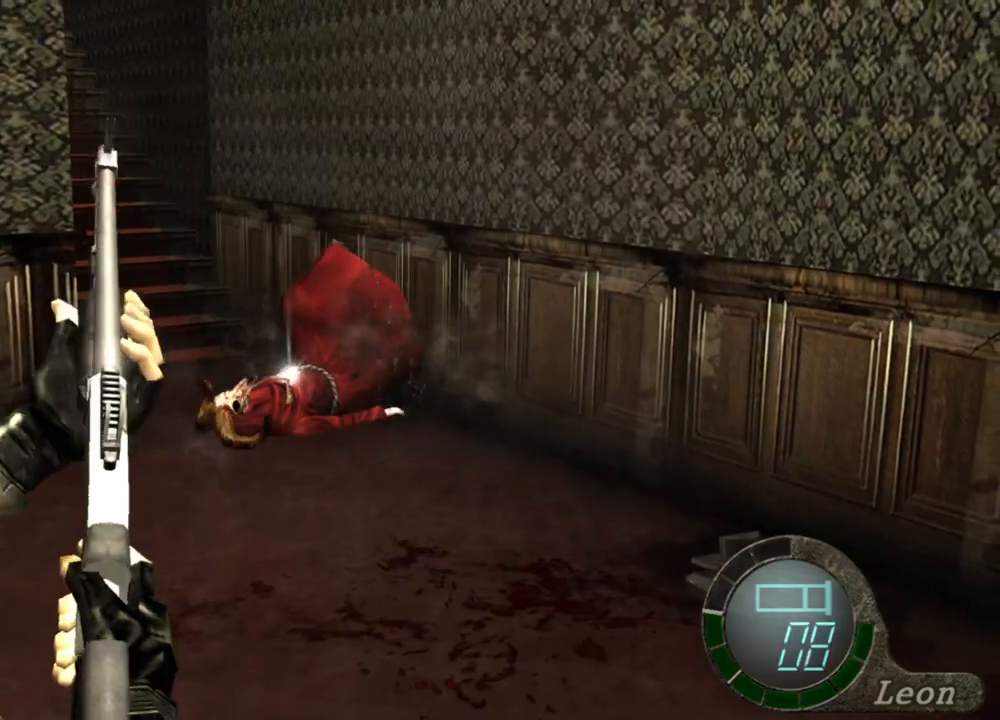
{"keys": [], "mouse": [], "events": [[233, "mouse_right", "up"]]}
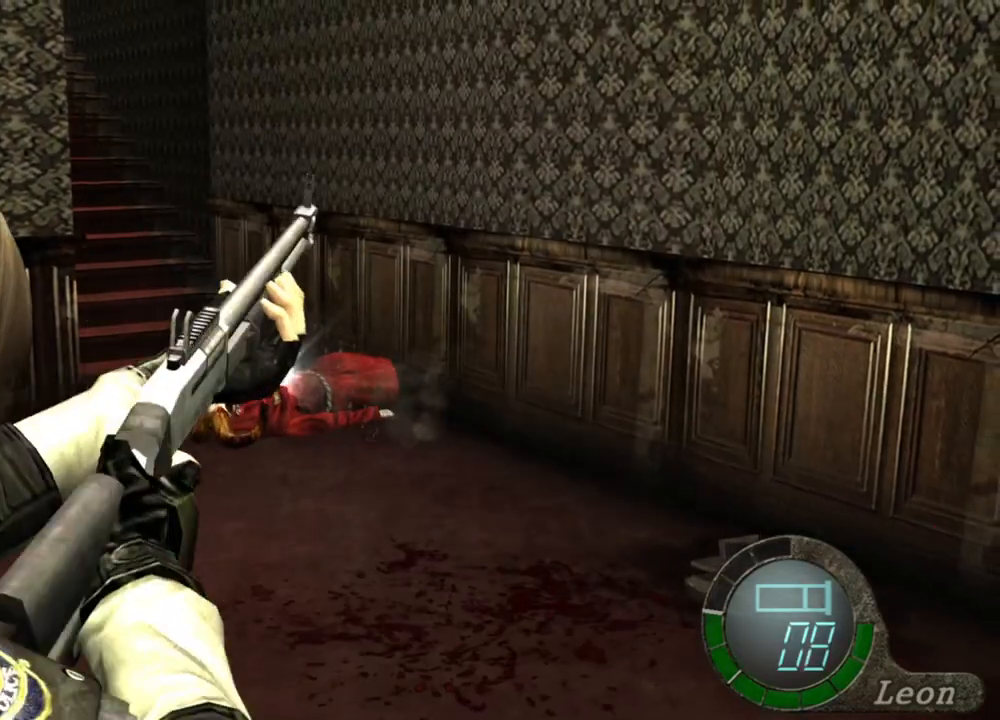
{"keys": ["tab"], "mouse": [], "events": [[267, "s", "down"], [467, "s", "up"], [467, "tab", "down"]]}
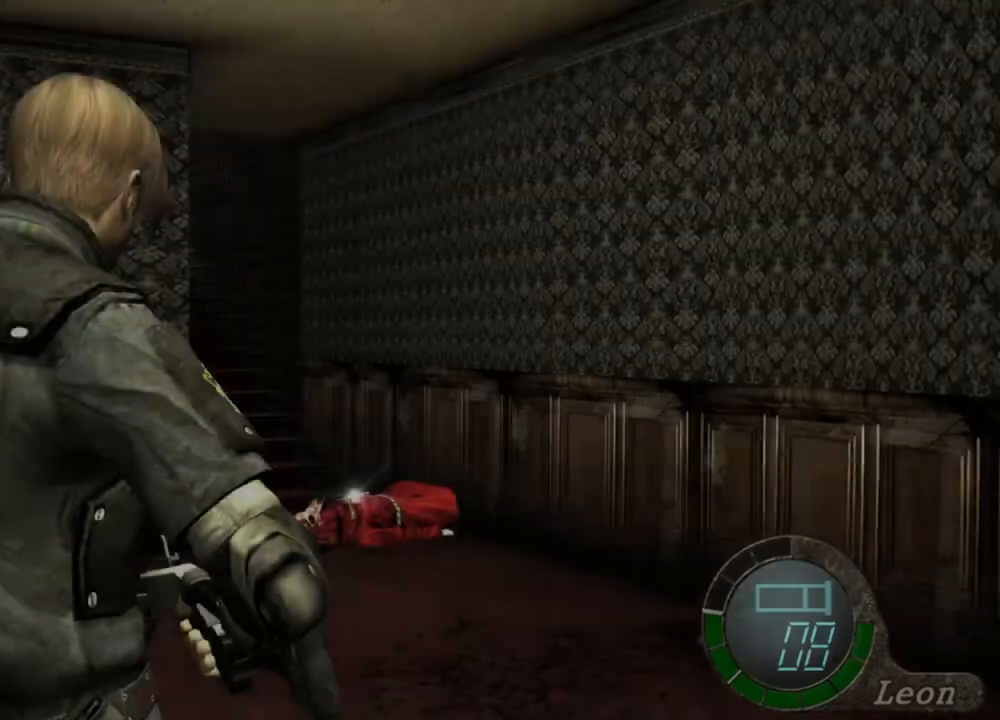
{"keys": [], "mouse": [], "events": [[100, "tab", "up"]]}
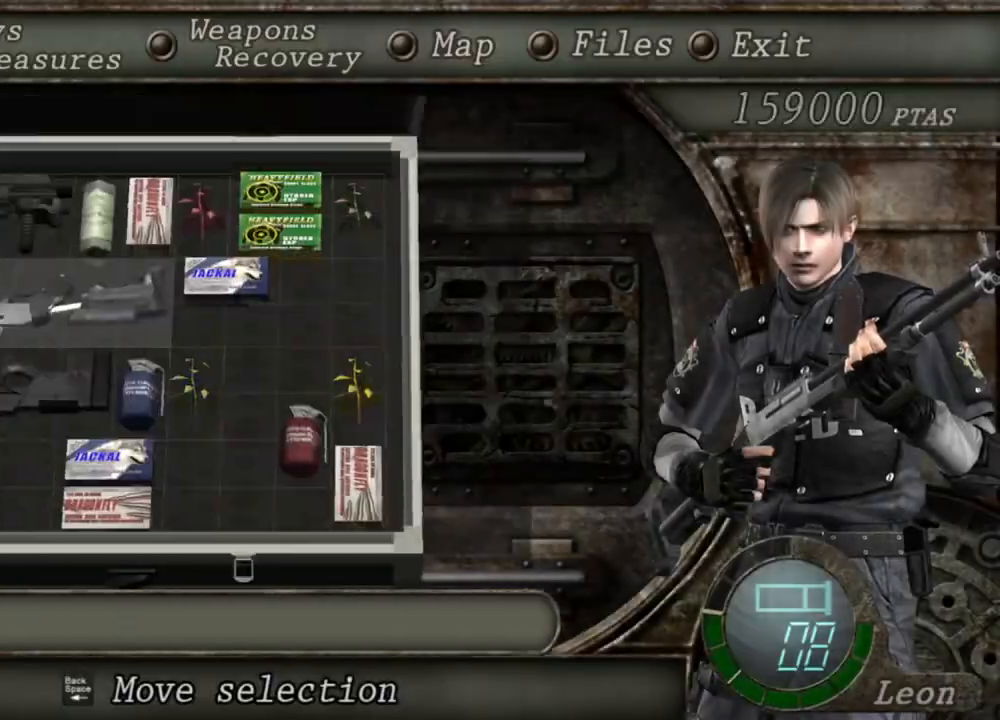
{"keys": ["s"], "mouse": [], "events": [[400, "s", "down"]]}
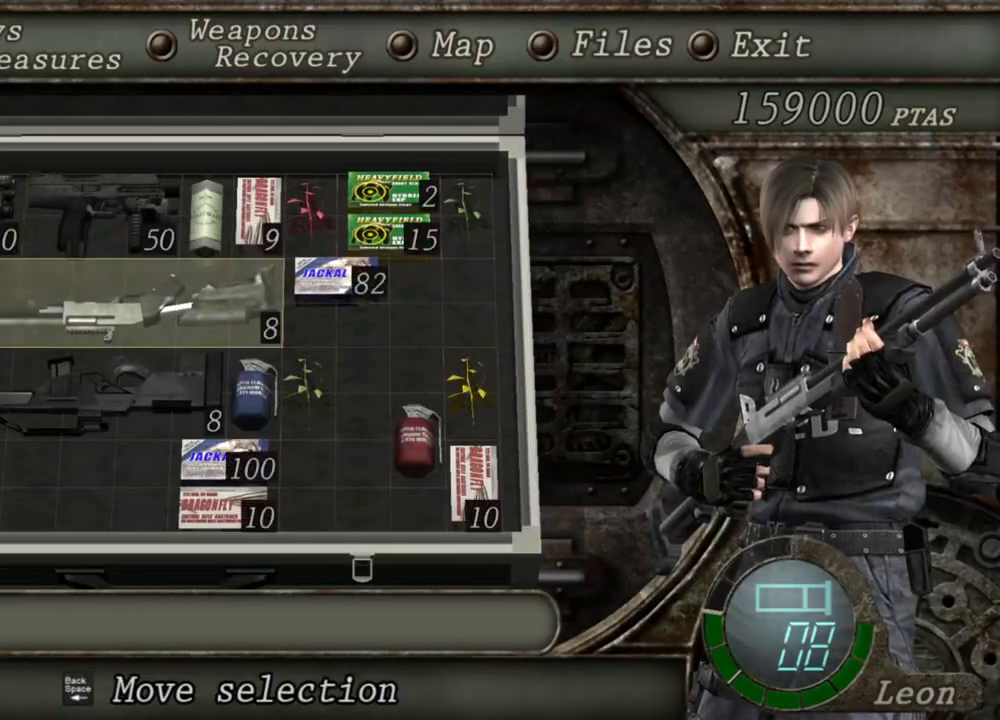
{"keys": [], "mouse": [], "events": [[33, "s", "up"], [67, "s", "down"], [233, "s", "up"]]}
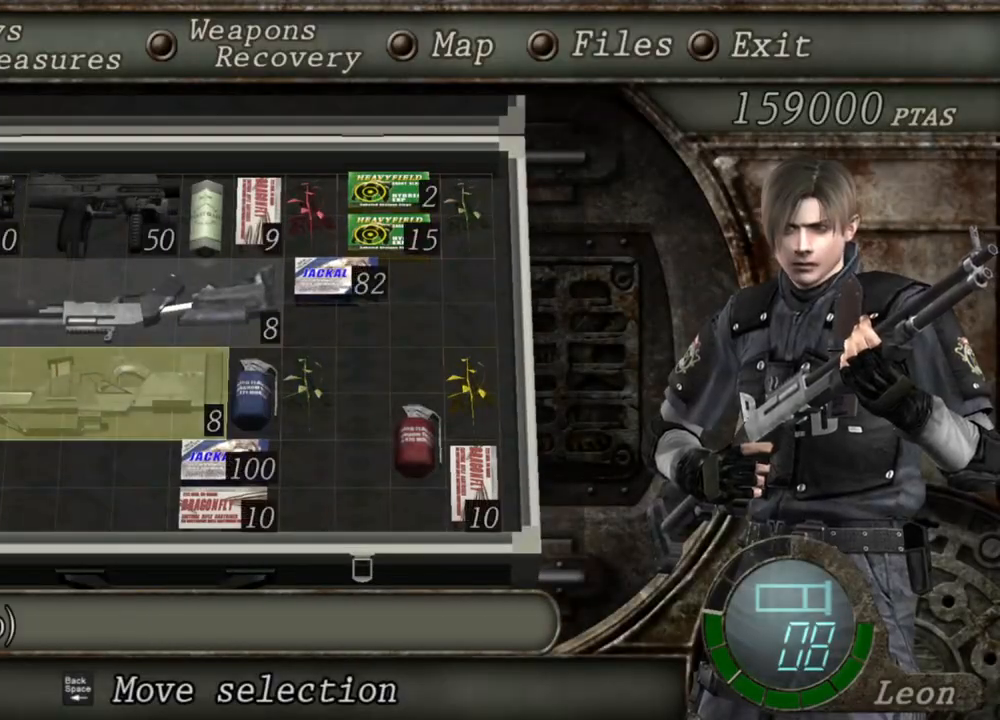
{"keys": [], "mouse": [], "events": []}
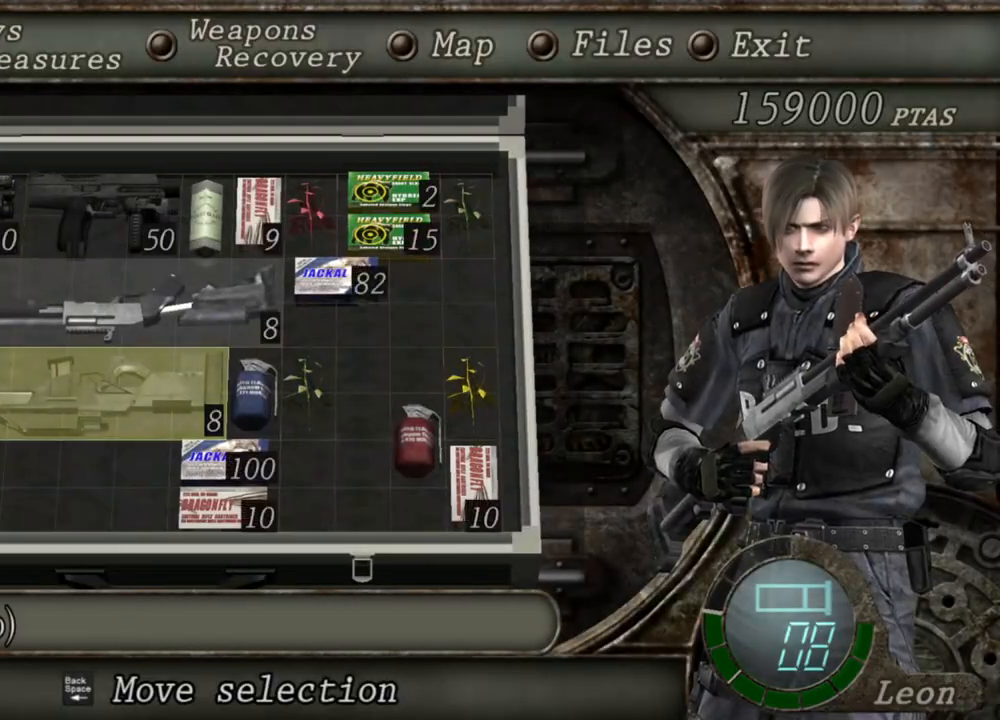
{"keys": [], "mouse": [], "events": [[100, "e", "down"], [167, "e", "up"], [200, "e", "down"], [300, "e", "up"]]}